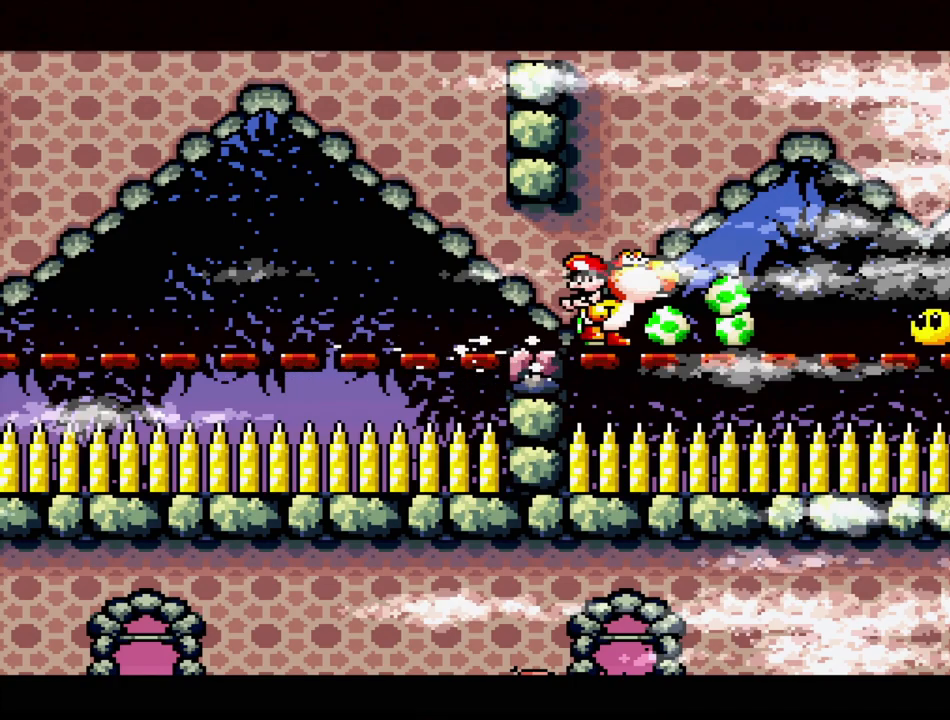
Gameplay with a controller (Nintendo layout); each line is a JSON object with the inputs held at the frame after it. "events" lists button and stick changes between this image and that frame as [ms after this image, input, new state], when the widget could be followed in between. Not read: L3 R3.
{"buttons": ["DPAD_DOWN"], "events": [[67, "DPAD_DOWN", "up"], [117, "DPAD_DOWN", "down"], [217, "DPAD_DOWN", "up"], [317, "DPAD_DOWN", "down"], [417, "DPAD_DOWN", "up"], [467, "DPAD_DOWN", "down"]]}
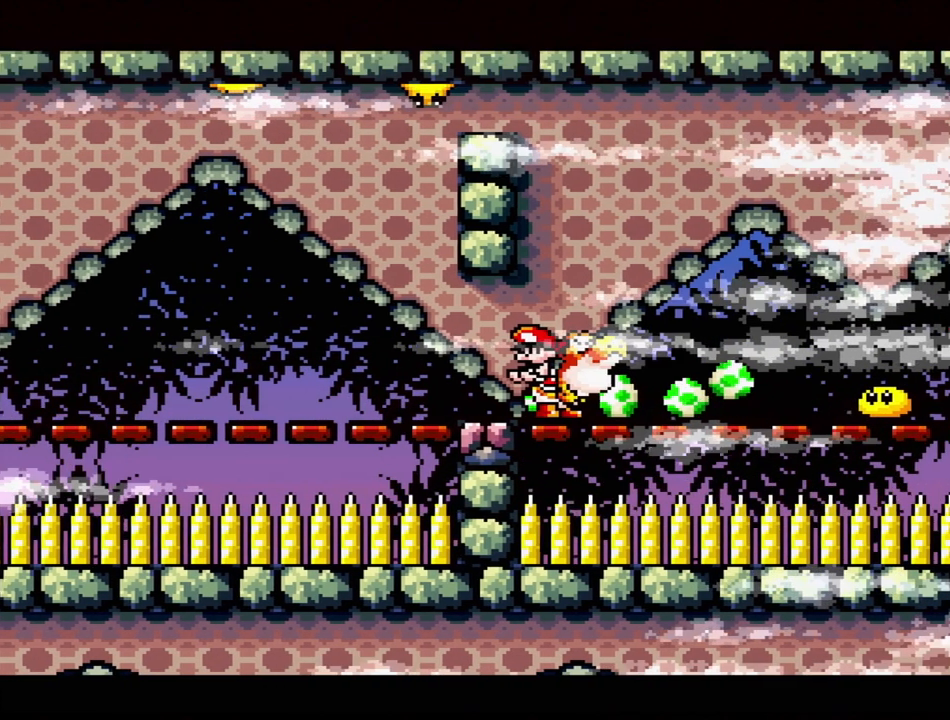
{"buttons": ["DPAD_RIGHT"], "events": [[83, "DPAD_DOWN", "up"], [150, "DPAD_DOWN", "down"], [250, "DPAD_DOWN", "up"], [400, "DPAD_RIGHT", "down"]]}
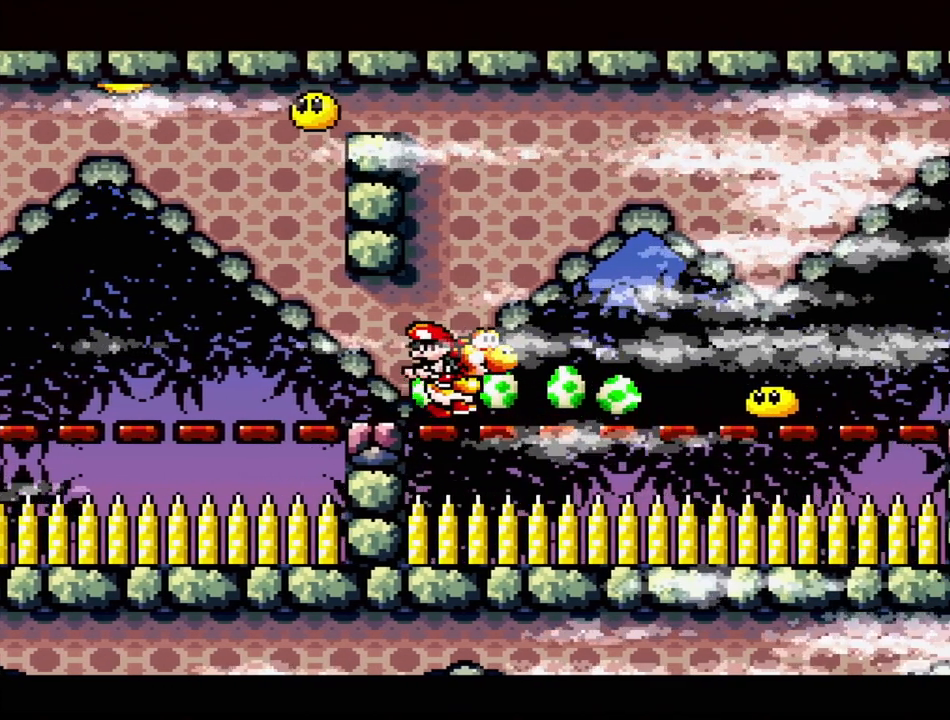
{"buttons": [], "events": [[100, "DPAD_RIGHT", "up"], [133, "Y", "down"], [283, "Y", "up"]]}
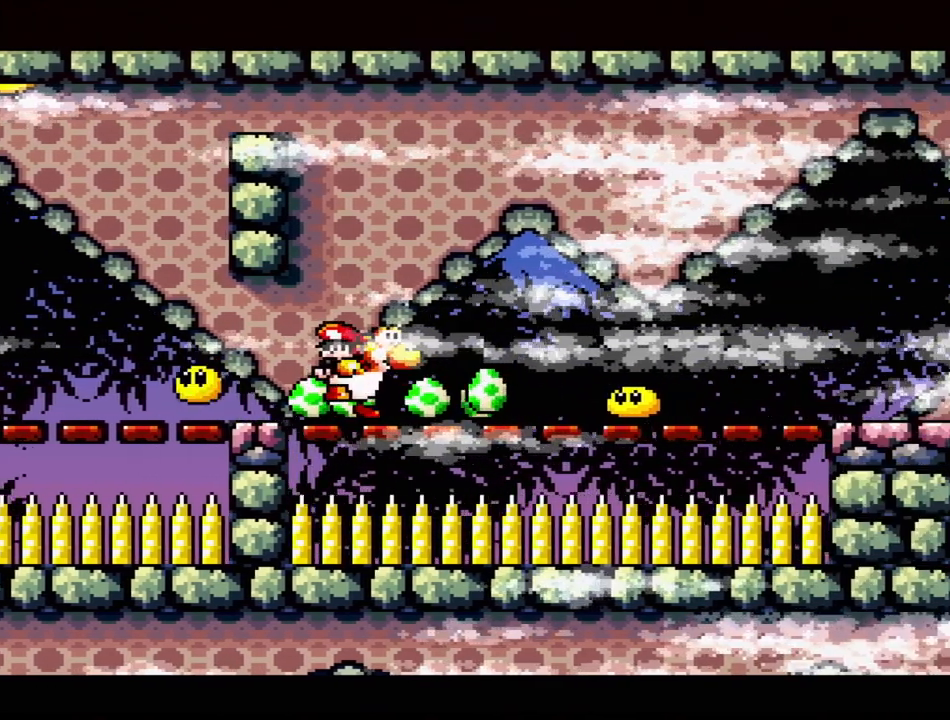
{"buttons": [], "events": [[117, "DPAD_LEFT", "down"], [233, "DPAD_LEFT", "up"], [233, "Y", "down"], [350, "Y", "up"], [400, "DPAD_DOWN", "down"], [500, "DPAD_DOWN", "up"]]}
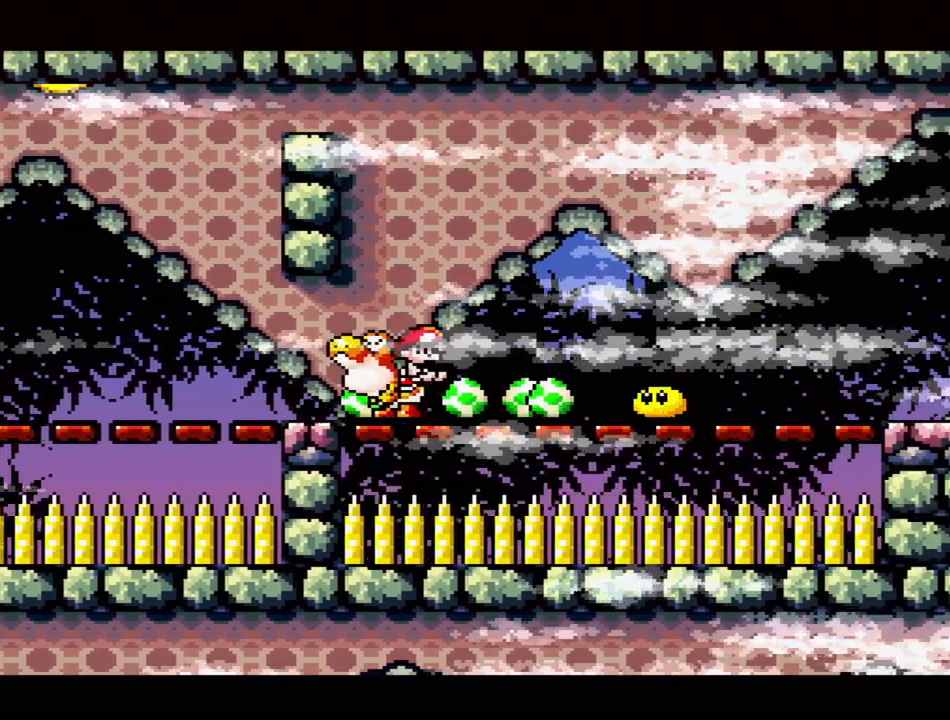
{"buttons": ["DPAD_LEFT"], "events": [[117, "DPAD_LEFT", "down"]]}
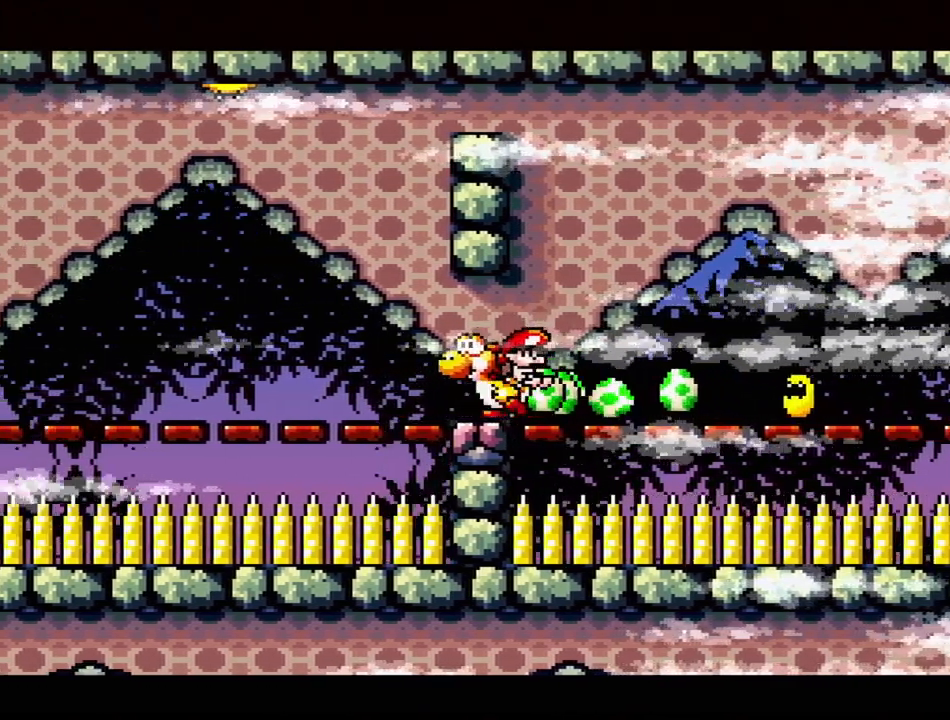
{"buttons": ["DPAD_LEFT"], "events": []}
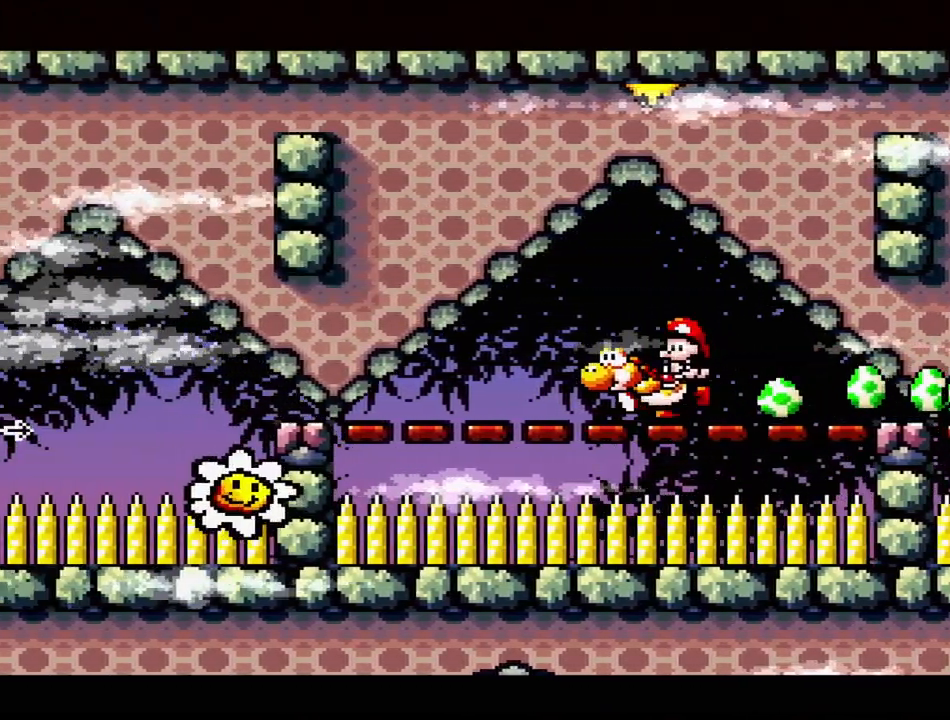
{"buttons": ["A"], "events": [[167, "DPAD_LEFT", "up"], [283, "A", "down"]]}
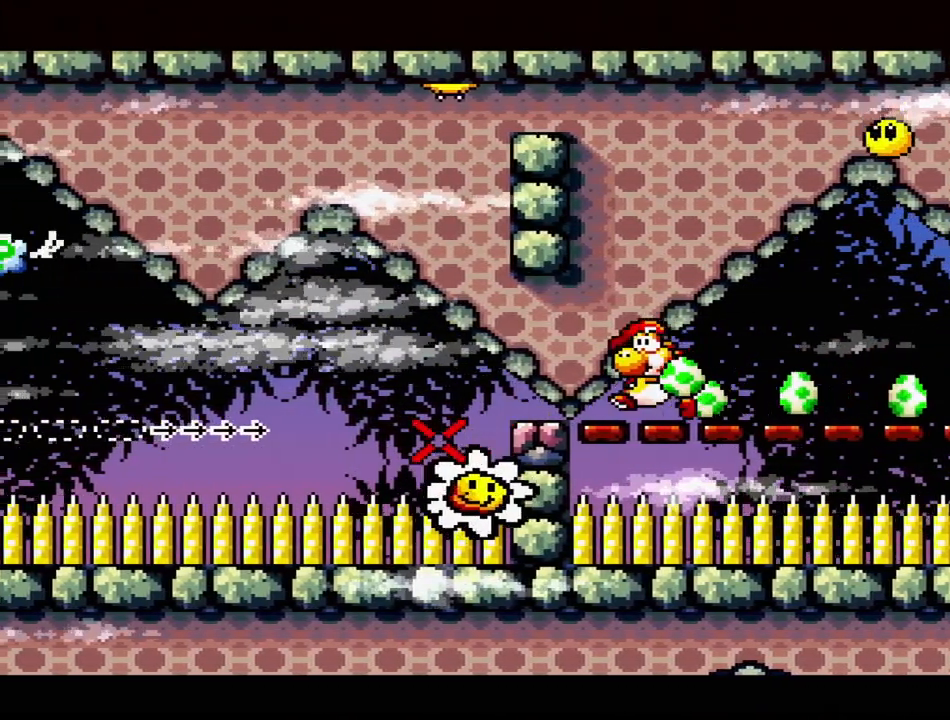
{"buttons": ["DPAD_LEFT"], "events": [[67, "DPAD_LEFT", "down"], [267, "A", "up"], [267, "DPAD_LEFT", "up"], [433, "DPAD_LEFT", "down"]]}
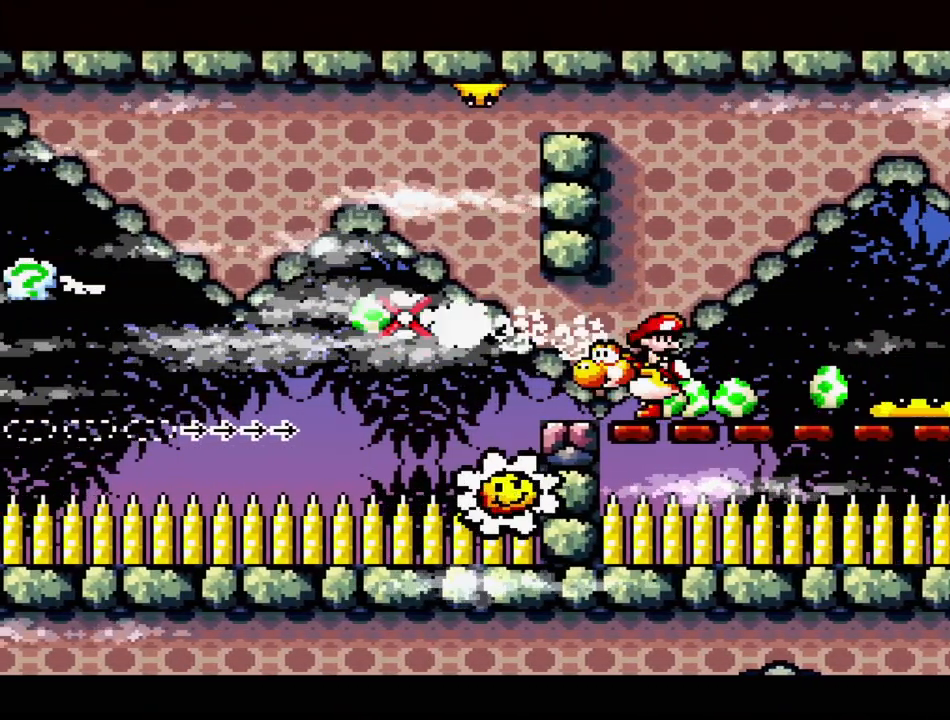
{"buttons": ["Y"], "events": [[67, "DPAD_LEFT", "up"], [217, "DPAD_RIGHT", "down"], [383, "DPAD_RIGHT", "up"], [383, "Y", "down"]]}
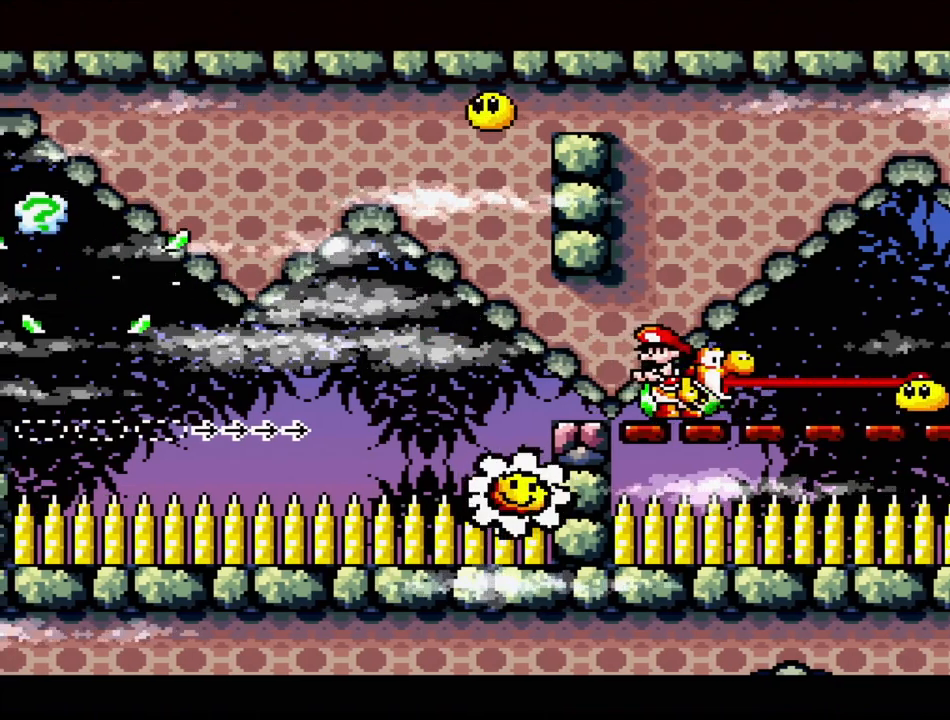
{"buttons": [], "events": [[17, "Y", "up"], [233, "DPAD_DOWN", "down"], [367, "DPAD_DOWN", "up"]]}
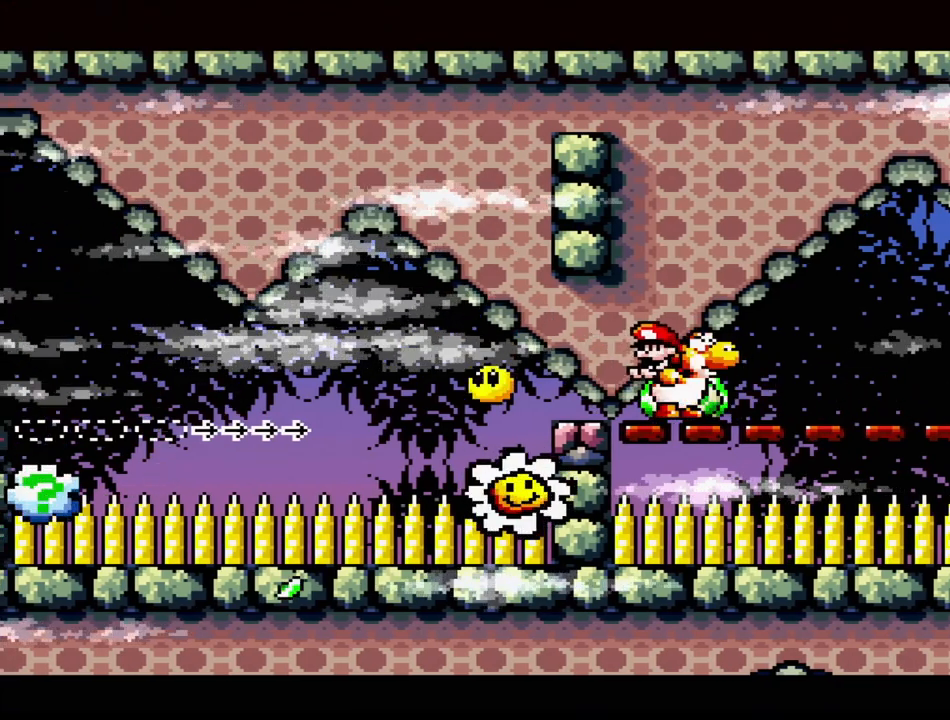
{"buttons": [], "events": [[283, "DPAD_LEFT", "down"], [417, "DPAD_LEFT", "up"]]}
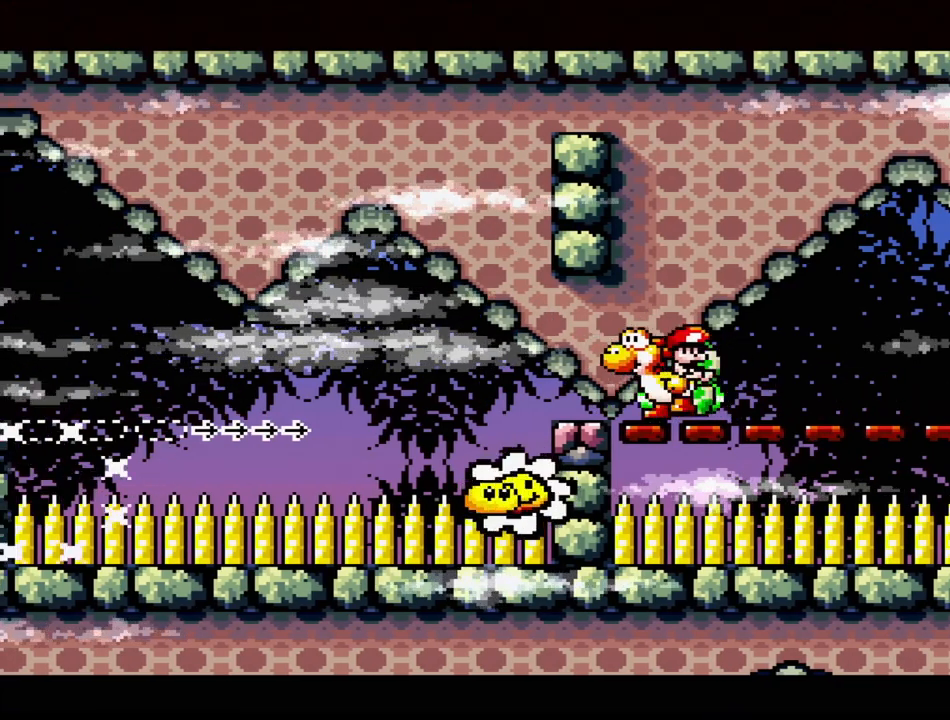
{"buttons": [], "events": [[267, "DPAD_RIGHT", "down"], [500, "DPAD_RIGHT", "up"]]}
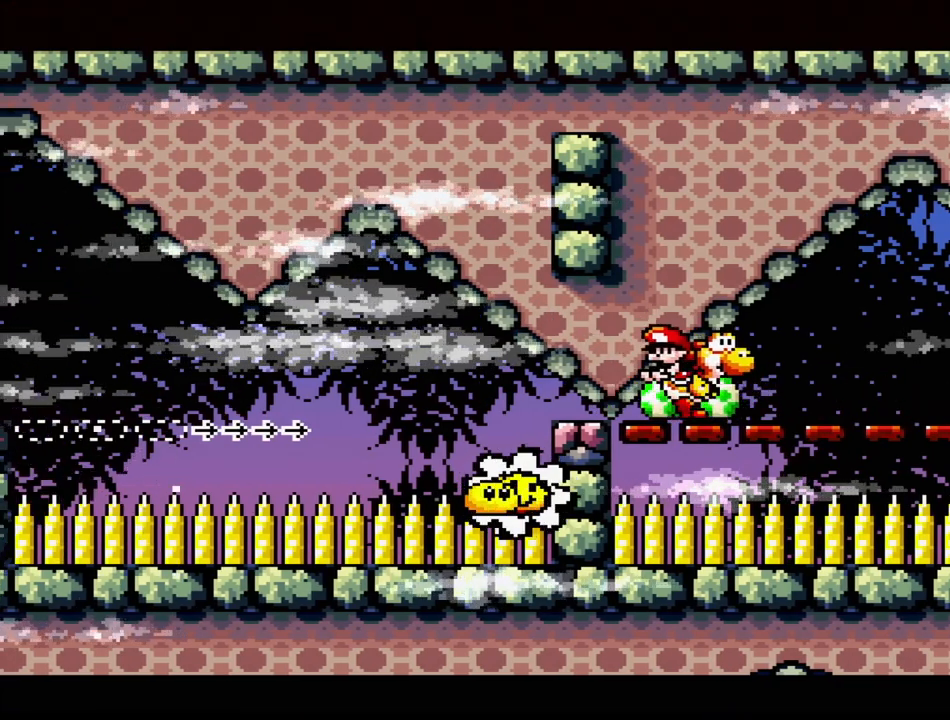
{"buttons": [], "events": [[217, "DPAD_LEFT", "down"], [350, "DPAD_LEFT", "up"]]}
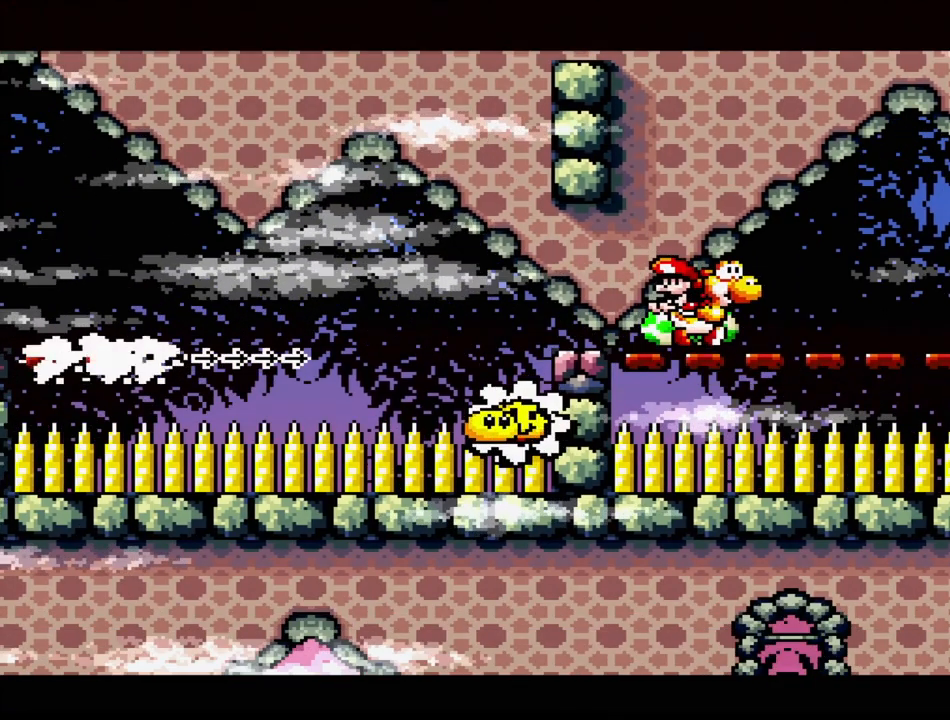
{"buttons": [], "events": []}
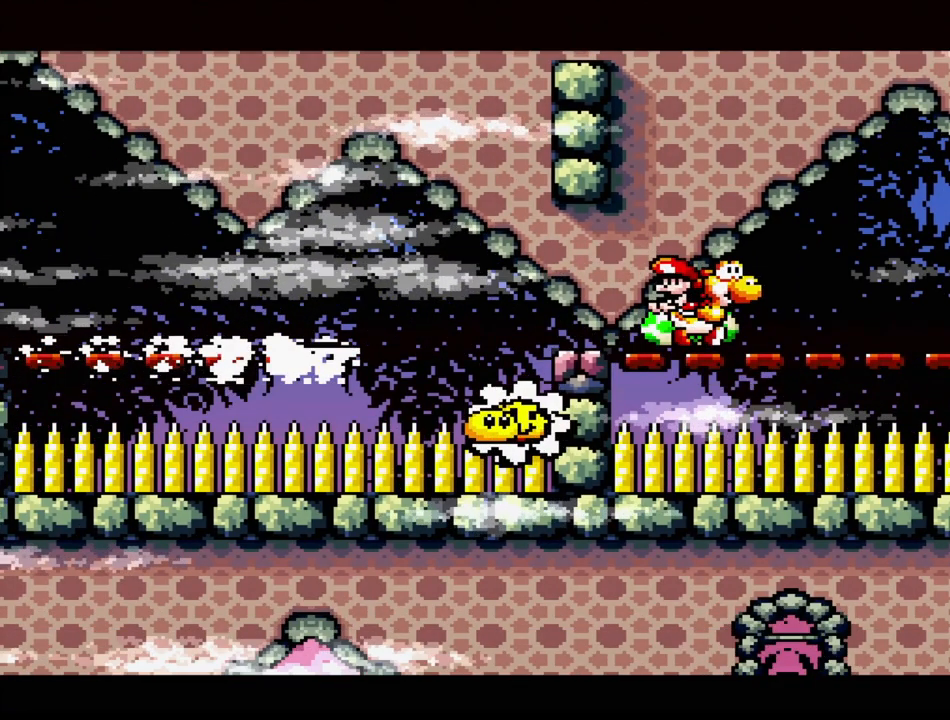
{"buttons": [], "events": []}
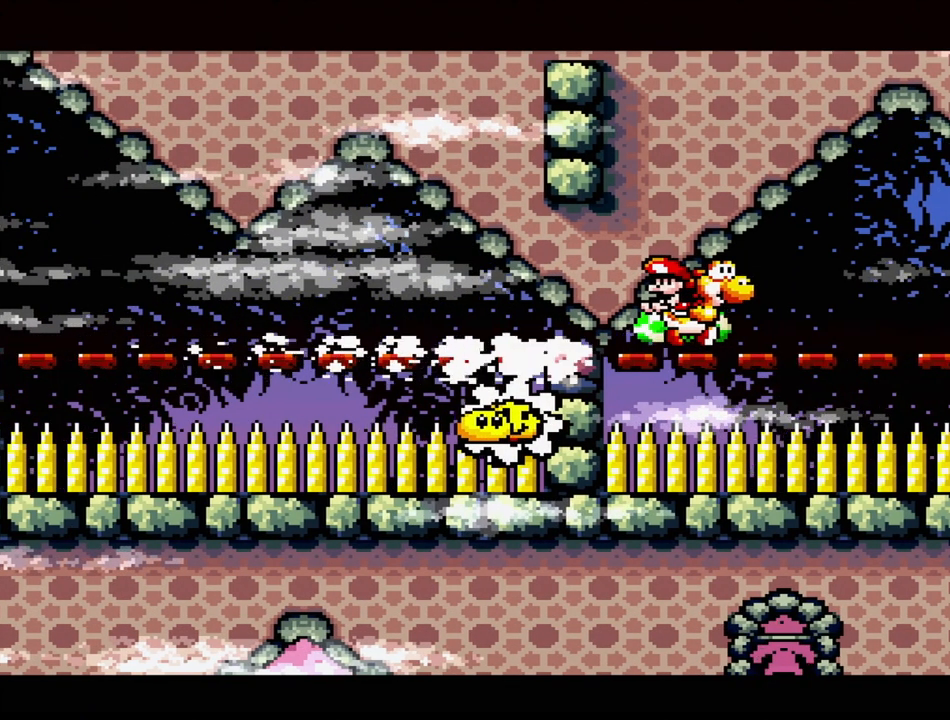
{"buttons": [], "events": []}
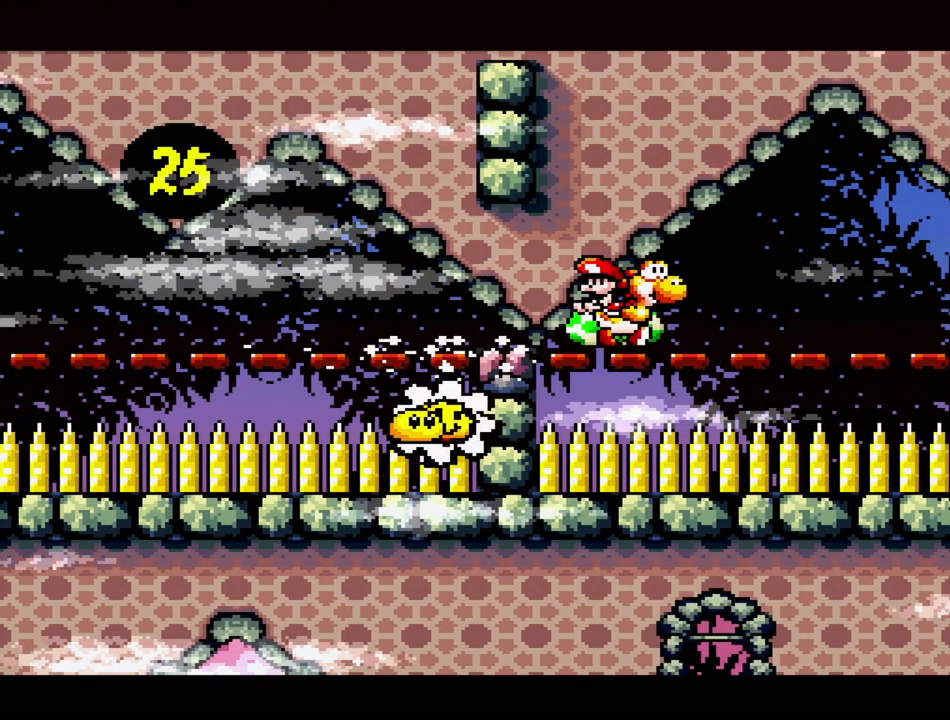
{"buttons": [], "events": []}
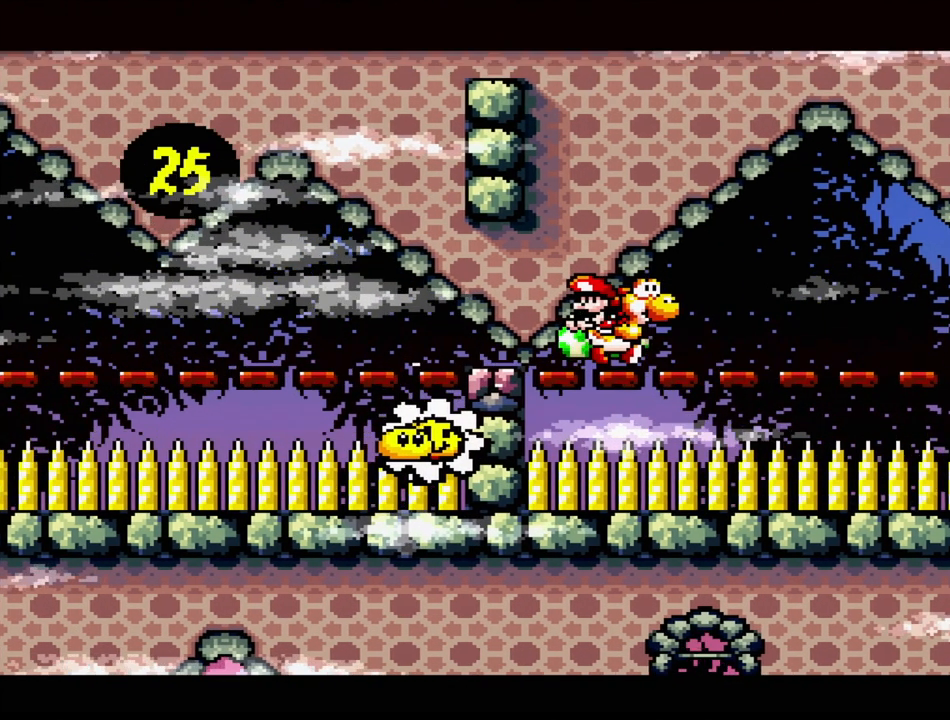
{"buttons": ["DPAD_LEFT"], "events": [[467, "DPAD_LEFT", "down"]]}
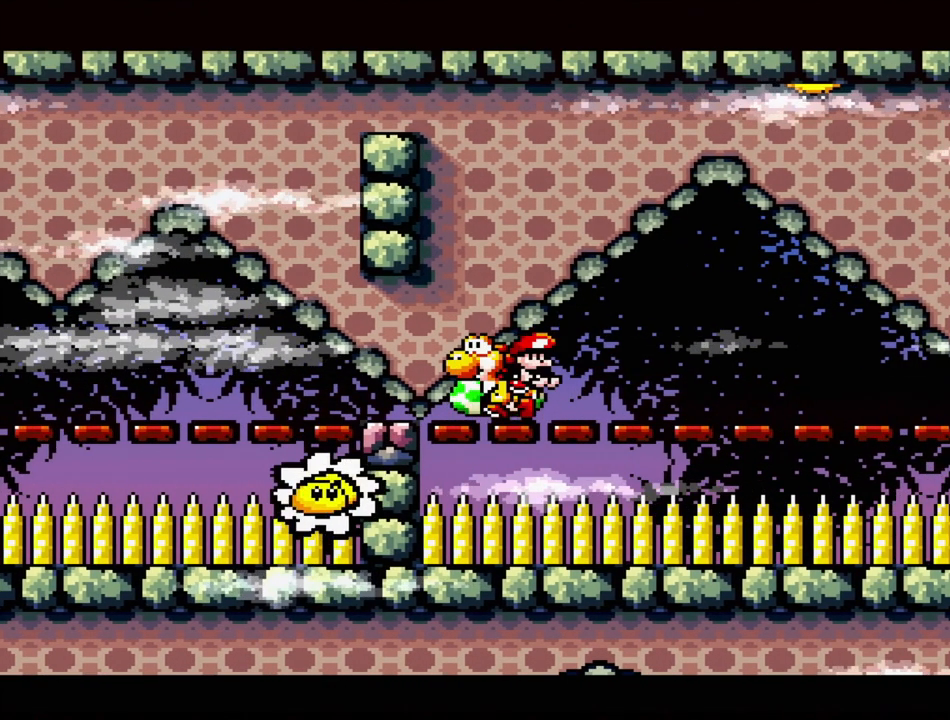
{"buttons": ["Y", "DPAD_LEFT"], "events": [[67, "Y", "down"]]}
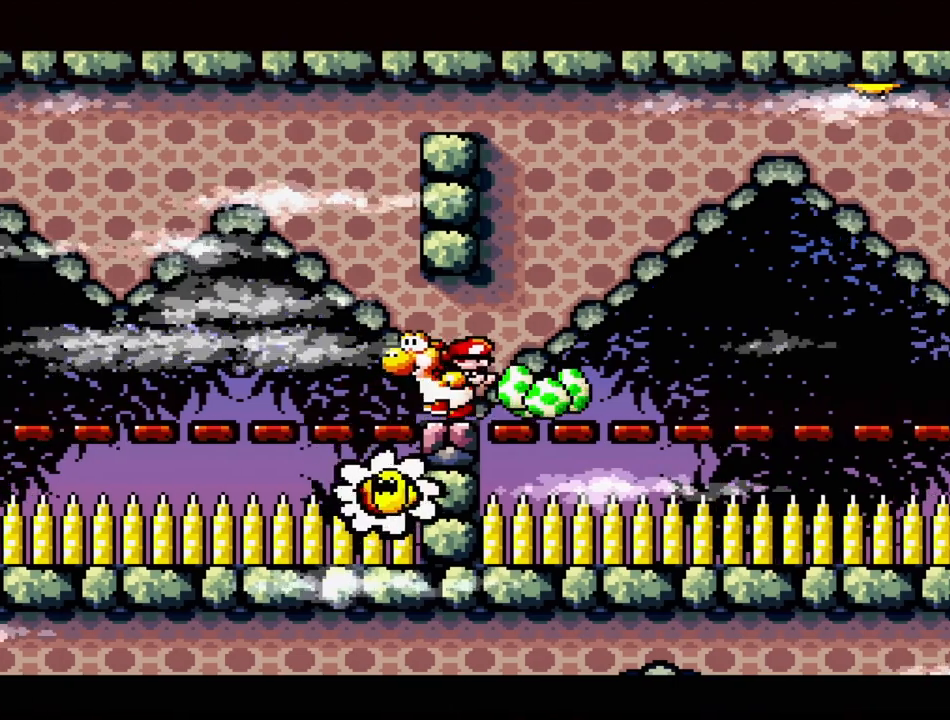
{"buttons": ["Y", "DPAD_LEFT"], "events": []}
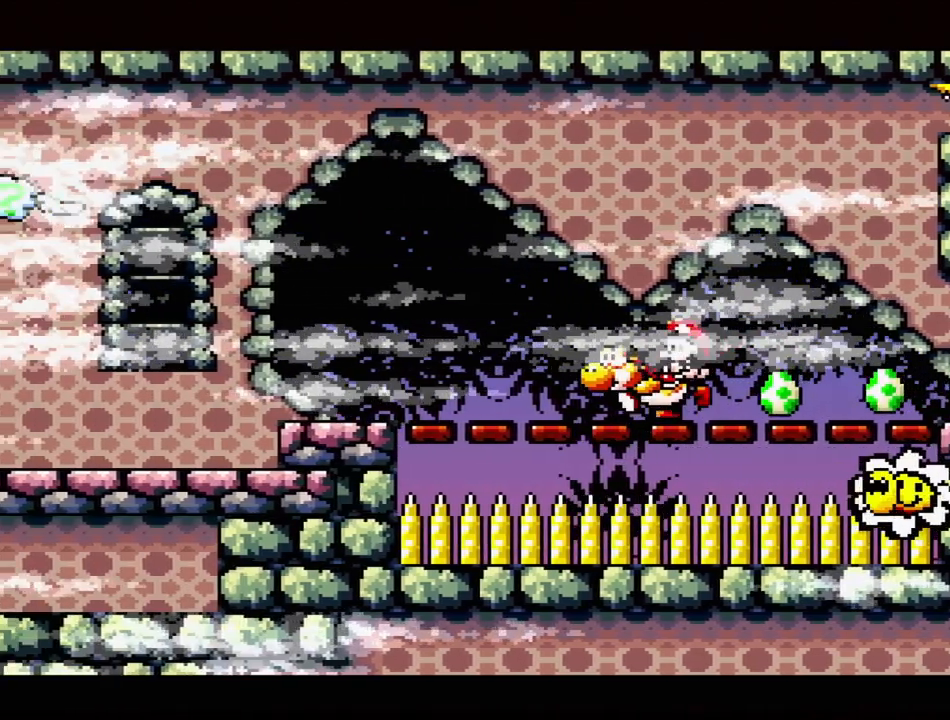
{"buttons": ["Y", "DPAD_LEFT"], "events": [[67, "DPAD_LEFT", "up"], [133, "DPAD_LEFT", "down"]]}
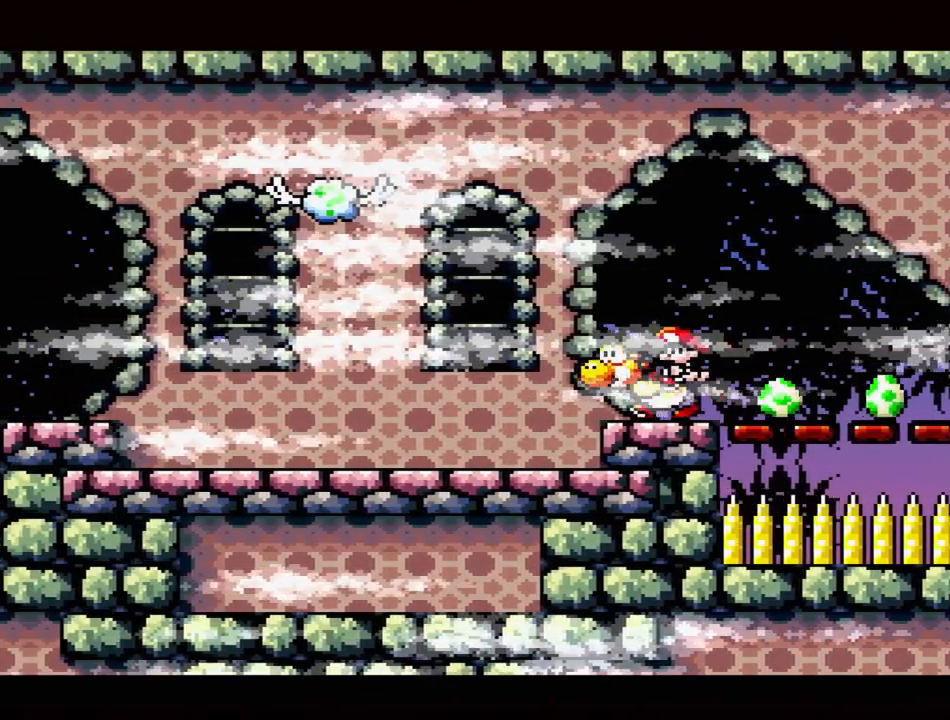
{"buttons": ["Y"], "events": [[467, "DPAD_LEFT", "up"]]}
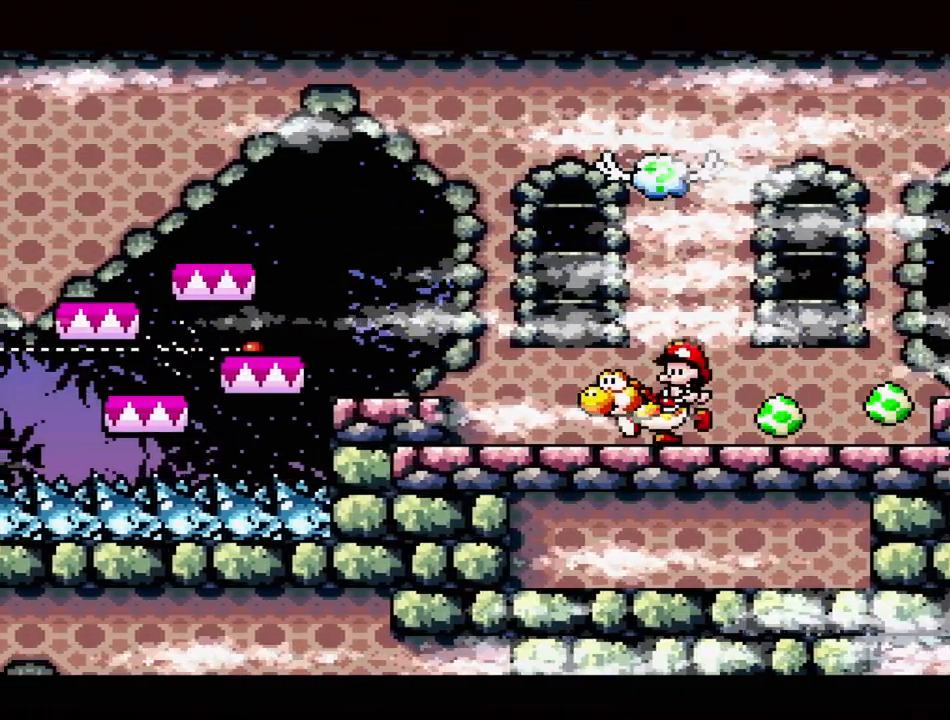
{"buttons": ["Y"], "events": [[117, "Y", "up"], [233, "Y", "down"], [300, "B", "down"], [300, "DPAD_LEFT", "down"], [433, "B", "up"], [433, "DPAD_LEFT", "up"]]}
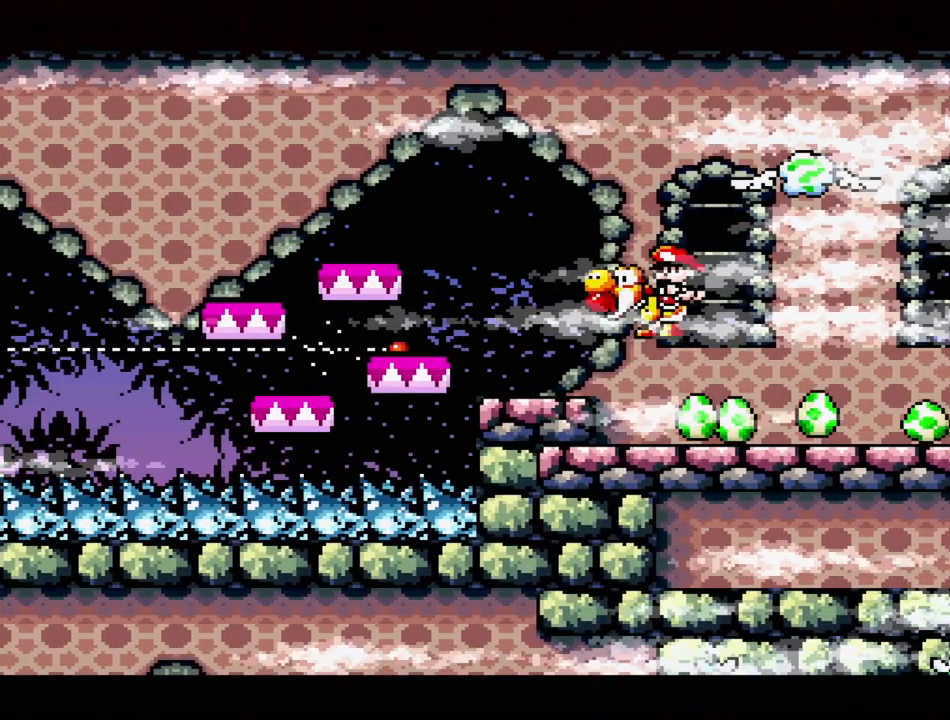
{"buttons": ["DPAD_LEFT"], "events": [[150, "DPAD_LEFT", "down"], [183, "DPAD_LEFT", "up"], [333, "Y", "up"], [433, "DPAD_LEFT", "down"]]}
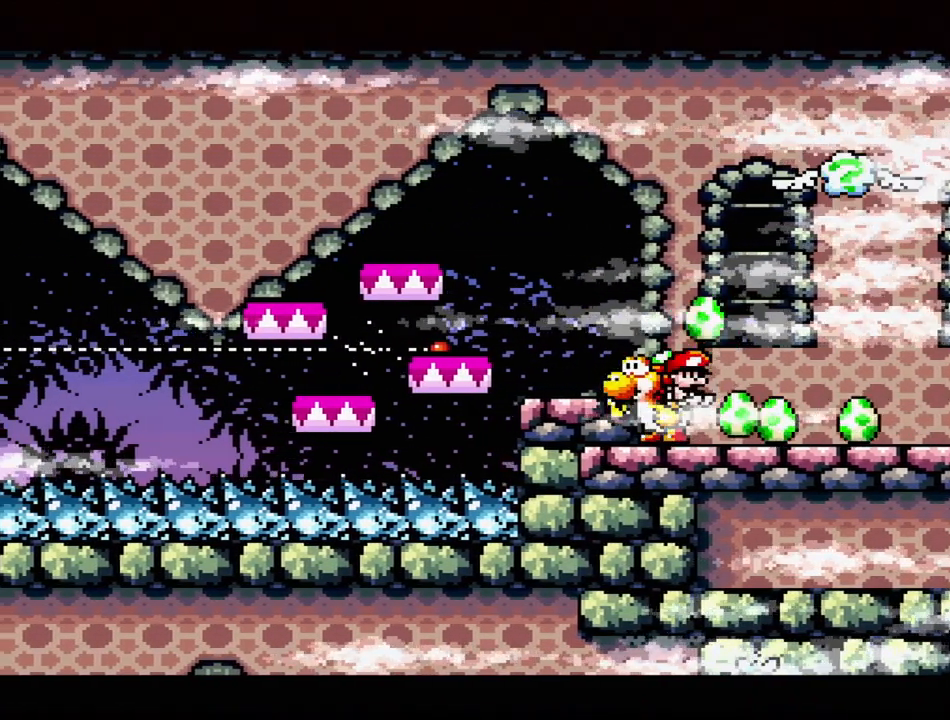
{"buttons": [], "events": [[50, "B", "down"], [133, "DPAD_LEFT", "up"], [183, "B", "up"], [250, "DPAD_LEFT", "down"], [433, "DPAD_LEFT", "up"]]}
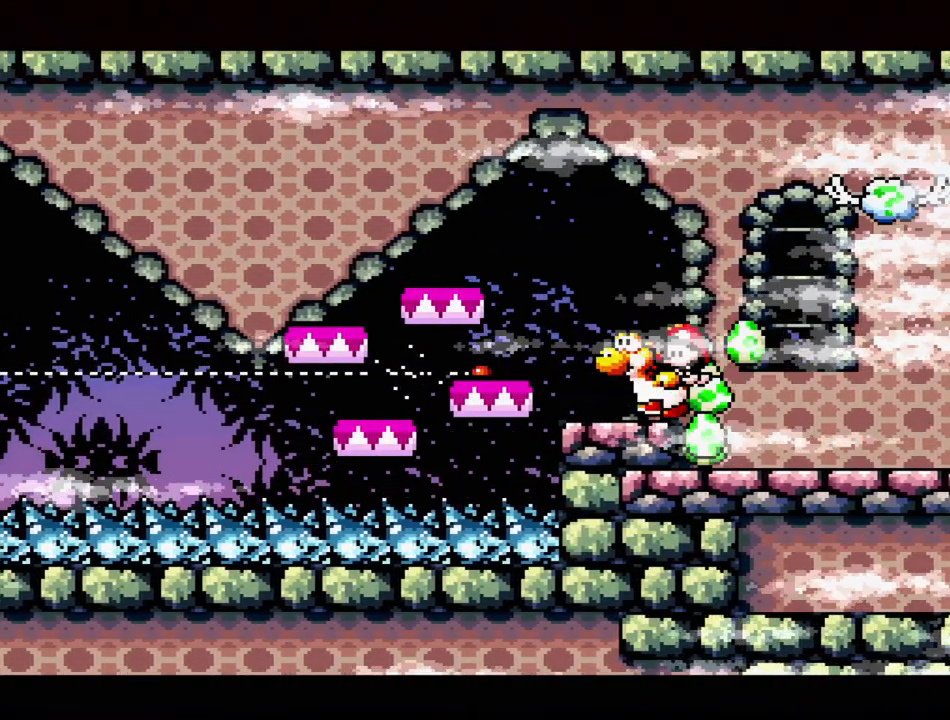
{"buttons": [], "events": [[67, "DPAD_LEFT", "down"], [183, "DPAD_LEFT", "up"], [350, "DPAD_LEFT", "down"], [467, "DPAD_LEFT", "up"]]}
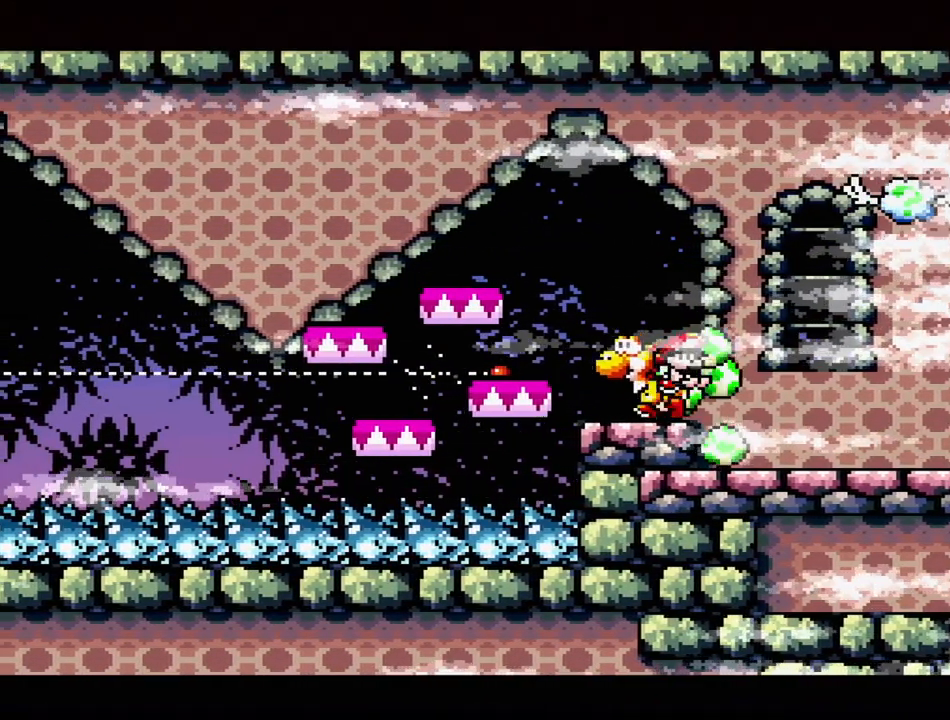
{"buttons": ["B", "DPAD_LEFT"], "events": [[83, "DPAD_LEFT", "down"], [200, "B", "down"]]}
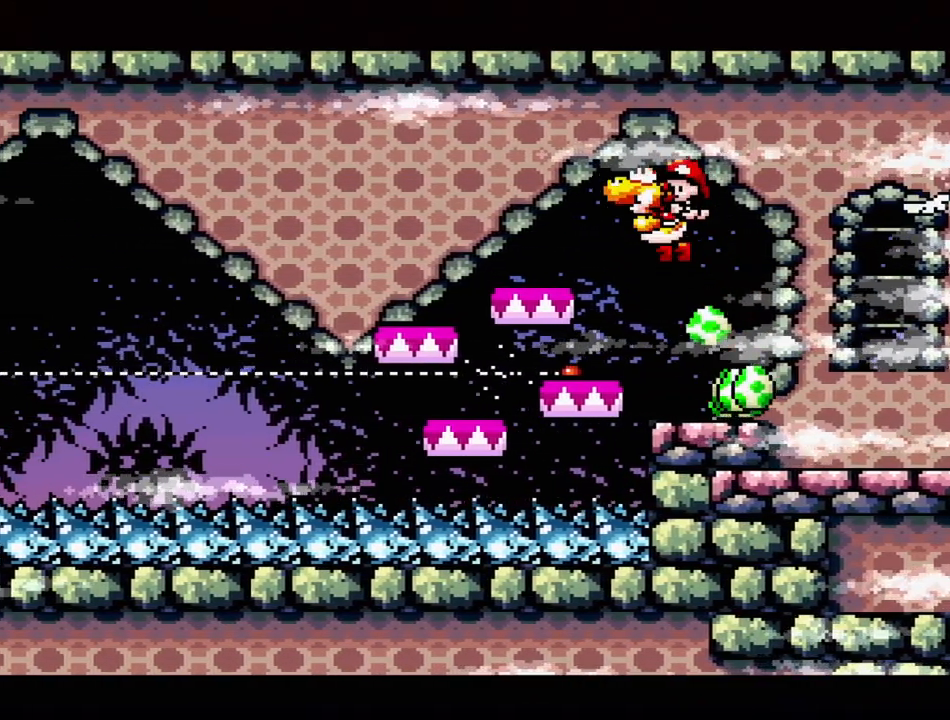
{"buttons": ["B"], "events": [[50, "DPAD_LEFT", "up"]]}
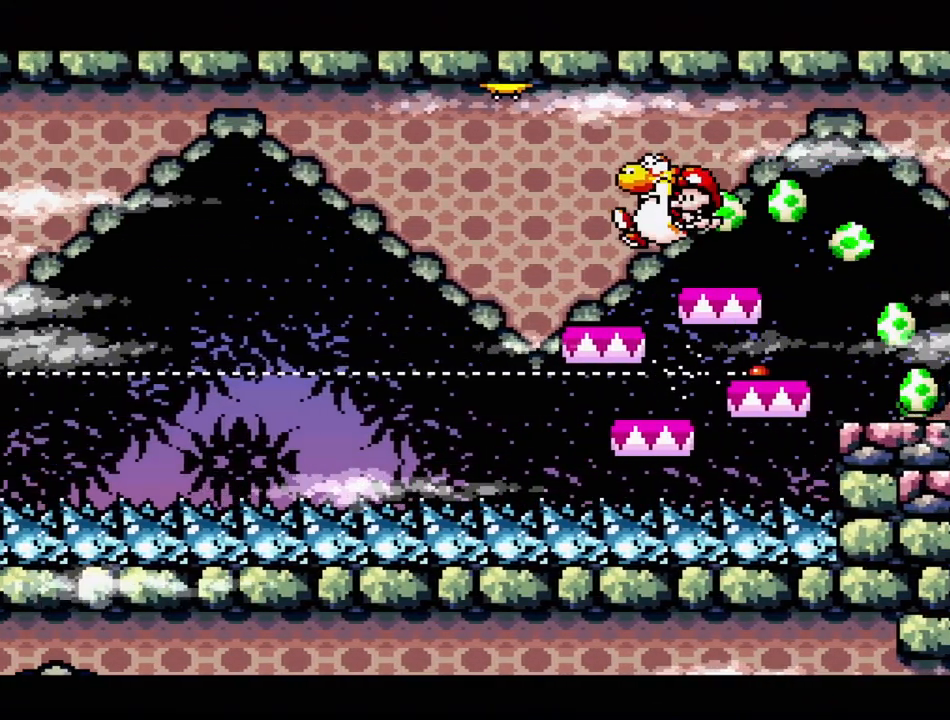
{"buttons": ["B", "DPAD_RIGHT"], "events": [[133, "B", "up"], [133, "DPAD_RIGHT", "down"], [333, "DPAD_RIGHT", "up"], [400, "DPAD_RIGHT", "down"], [450, "B", "down"]]}
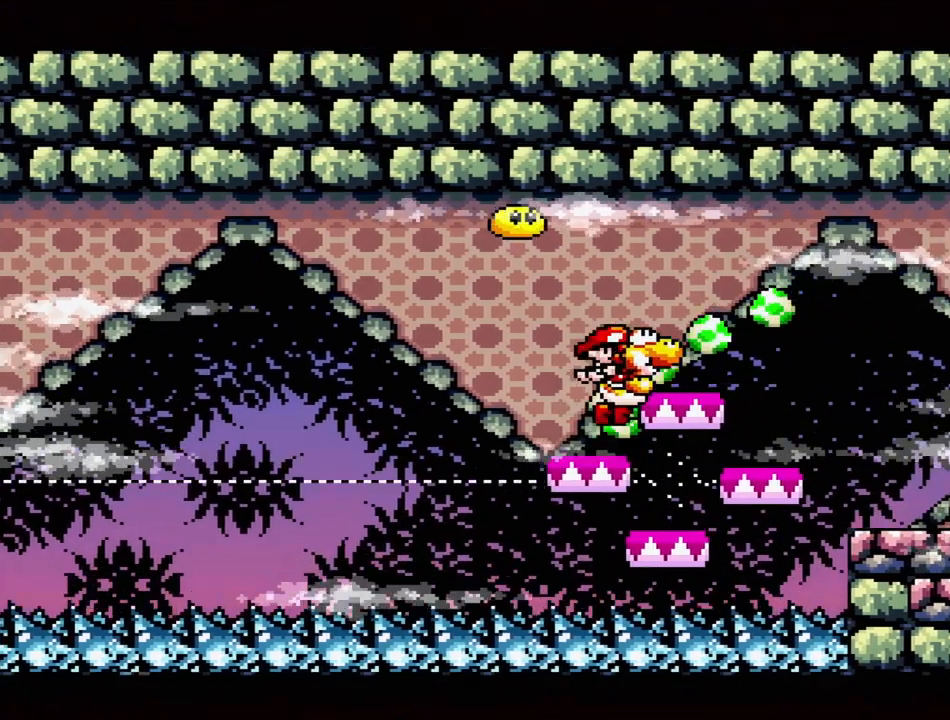
{"buttons": ["B", "DPAD_LEFT"], "events": [[83, "DPAD_RIGHT", "up"], [350, "DPAD_LEFT", "down"]]}